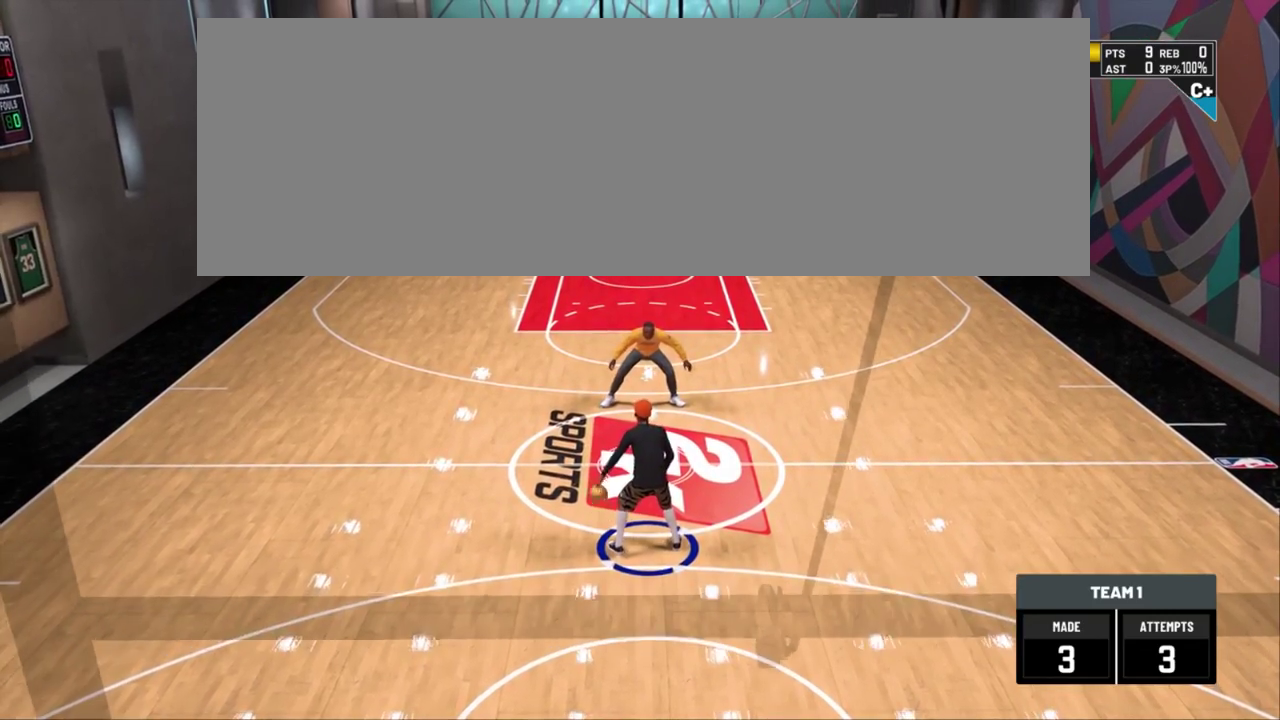
Gameplay with a controller (PlayStation layout); each line is a JSON object with the inputs held at the frame after it (dt_ms = milliseconds from this image to that frame). "events" lists button and stick changes between this image and that frame as [ms after this image, input, new state], when the widget could be followed in between. Not read: R1.
{"dt_ms": 601, "buttons": ["R2"], "left_stick": "up-right", "right_stick": "center"}
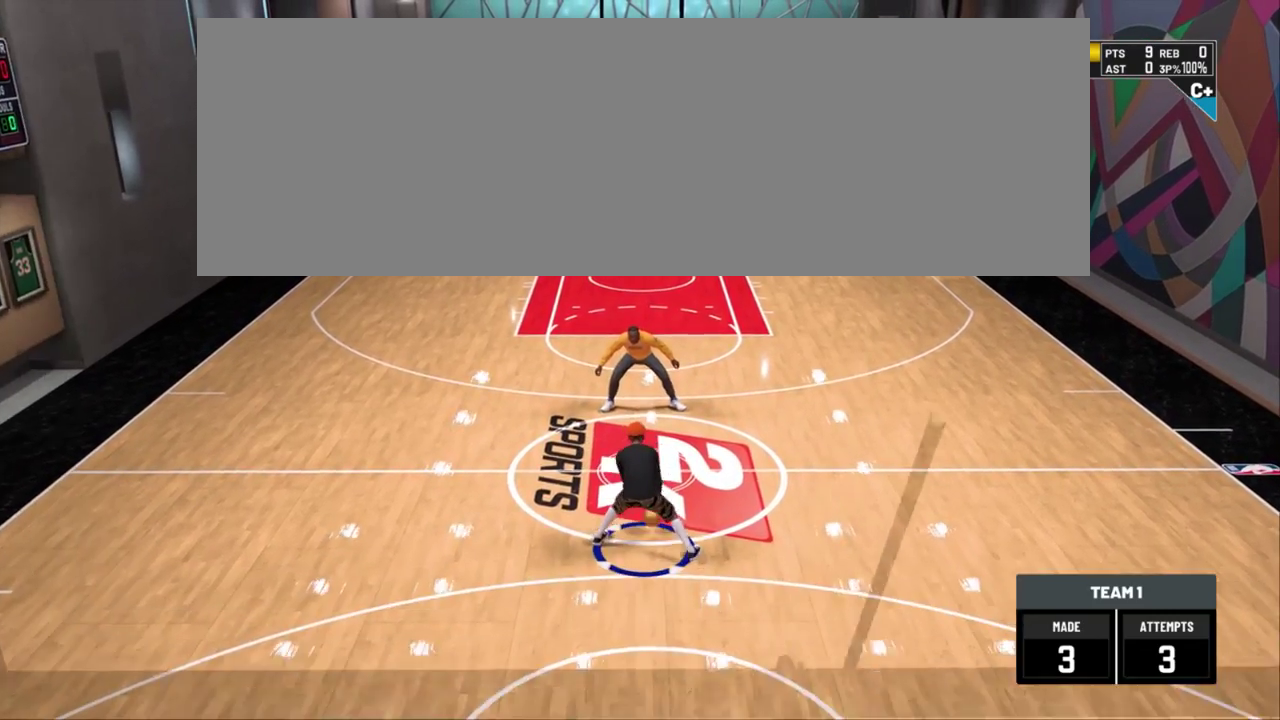
{"dt_ms": 400, "buttons": [], "left_stick": "center", "right_stick": "center"}
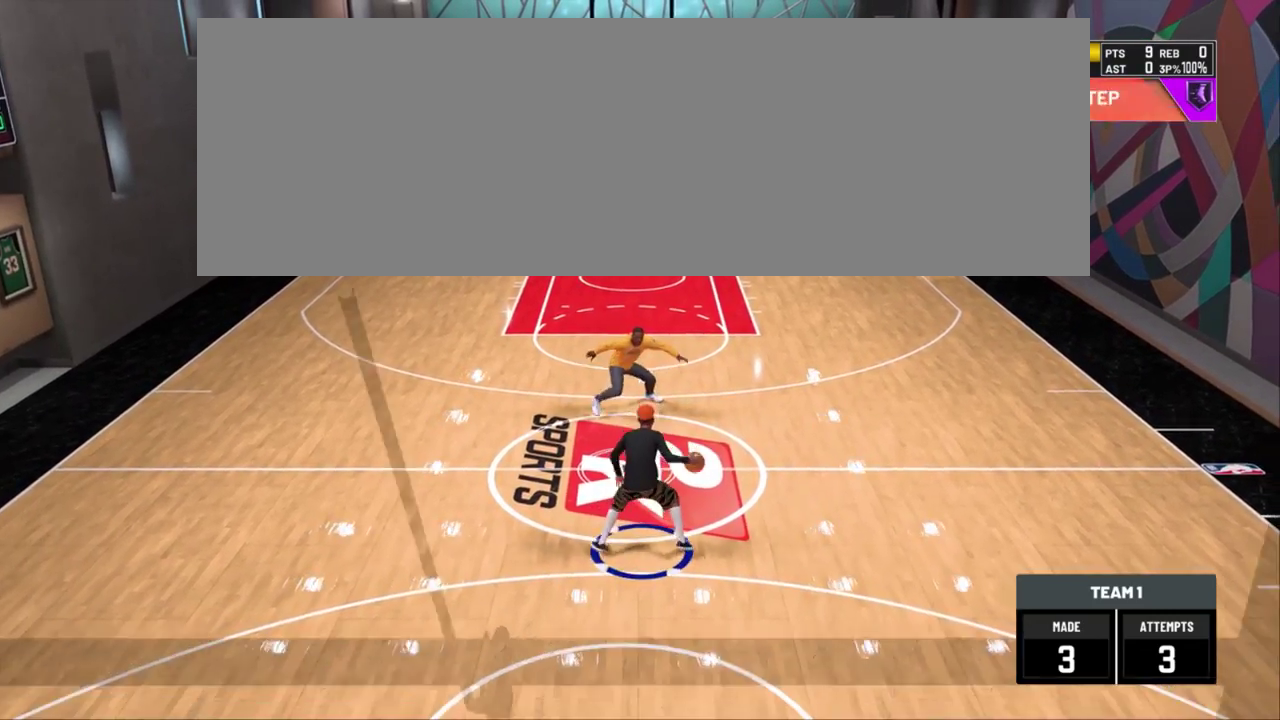
{"dt_ms": 301, "buttons": [], "left_stick": "center", "right_stick": "down-left"}
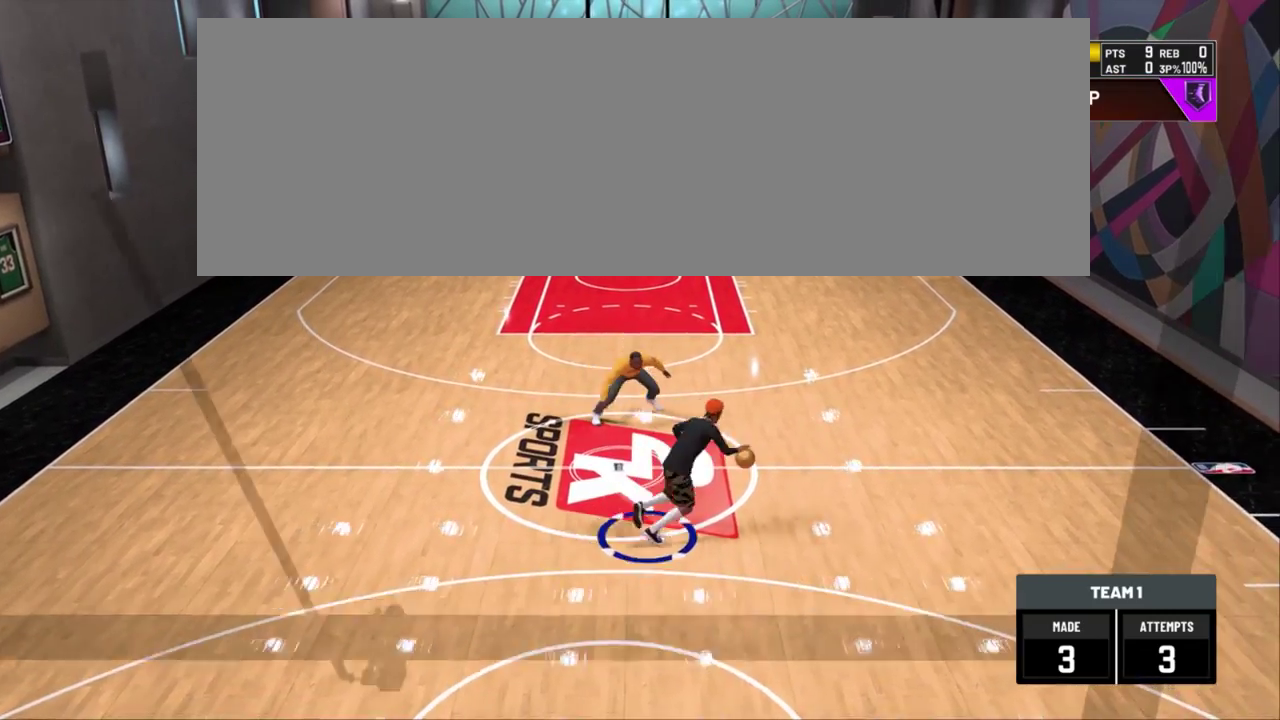
{"dt_ms": 700, "buttons": [], "left_stick": "center", "right_stick": "center"}
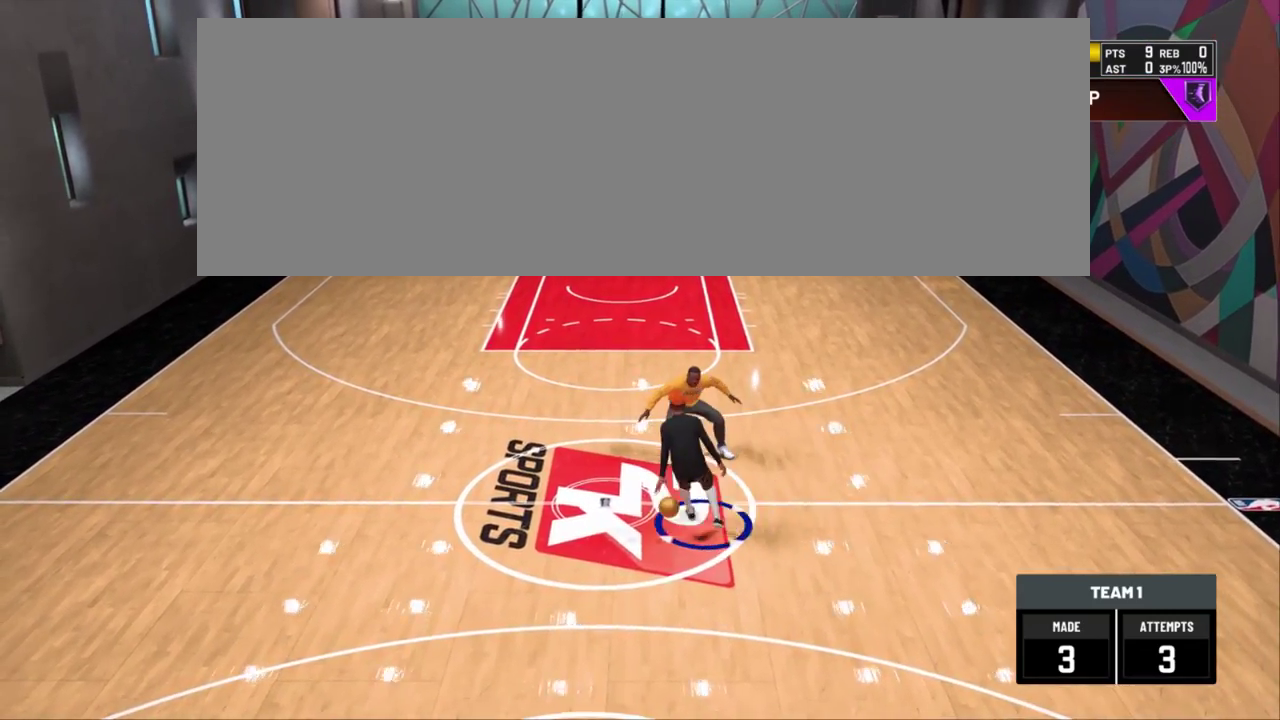
{"dt_ms": 701, "buttons": [], "left_stick": "center", "right_stick": "center", "events": []}
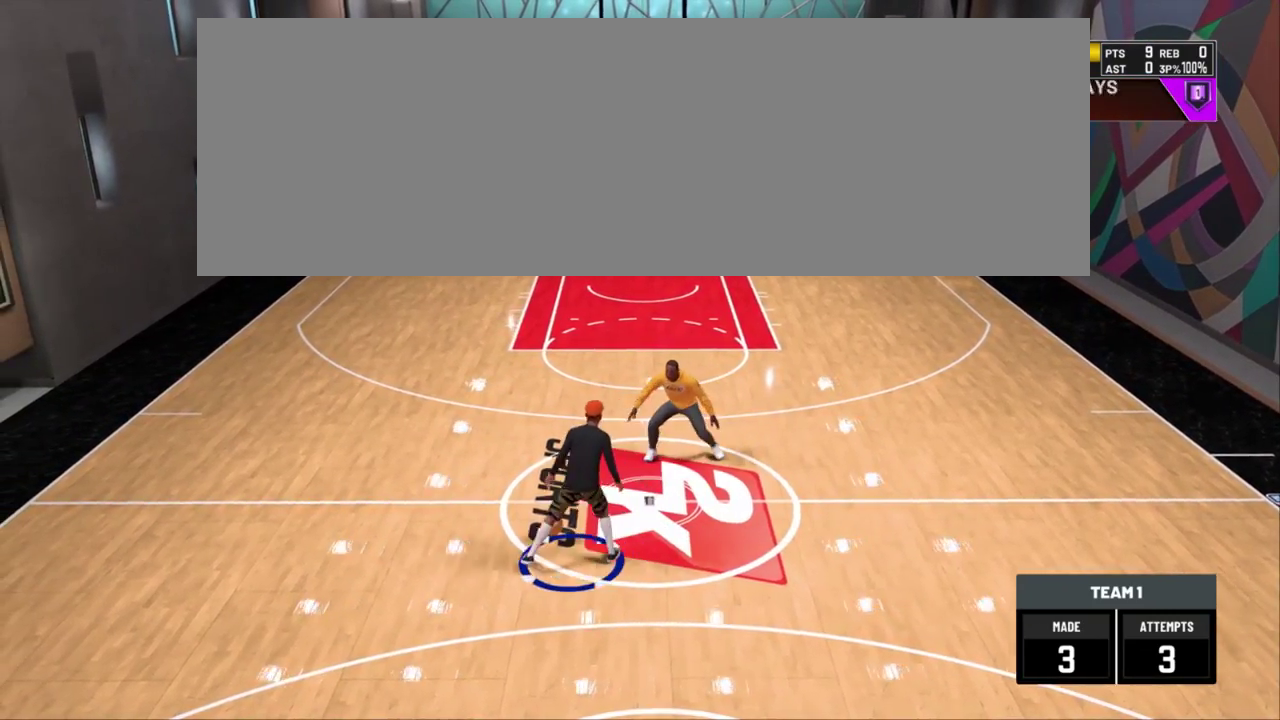
{"dt_ms": 300, "buttons": [], "left_stick": "center", "right_stick": "center", "events": []}
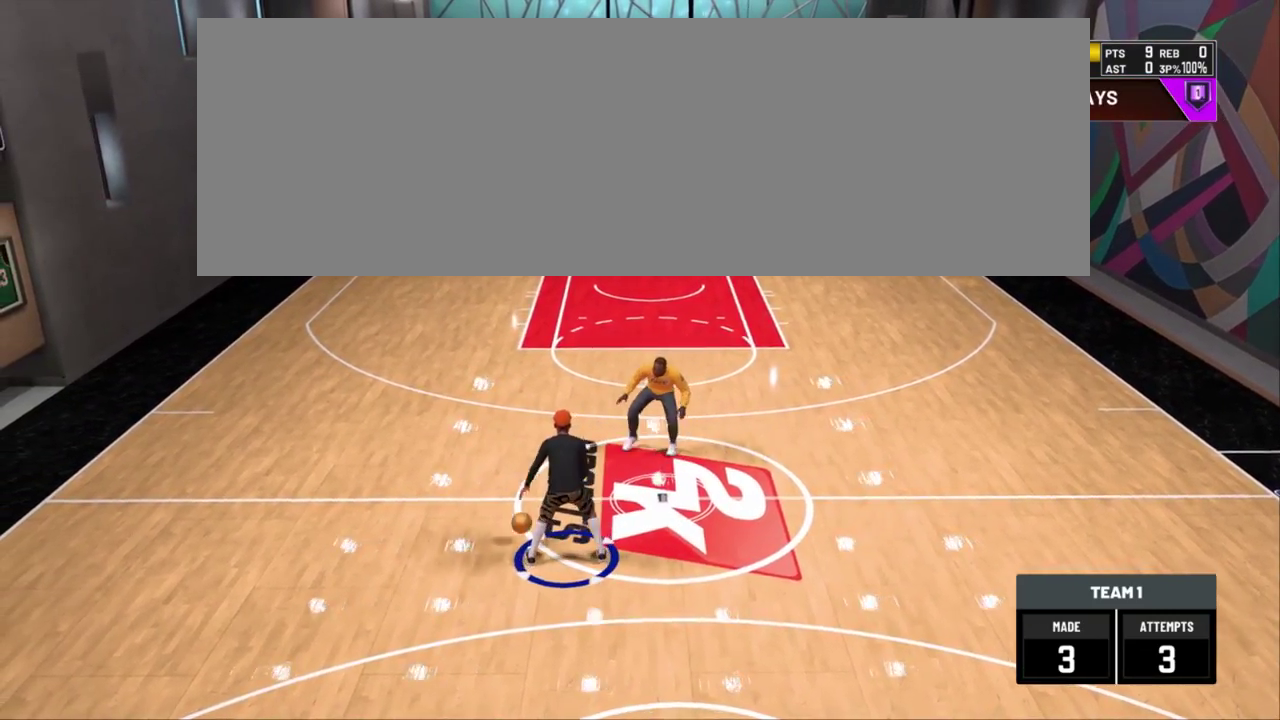
{"dt_ms": 501, "buttons": [], "left_stick": "center", "right_stick": "center", "events": []}
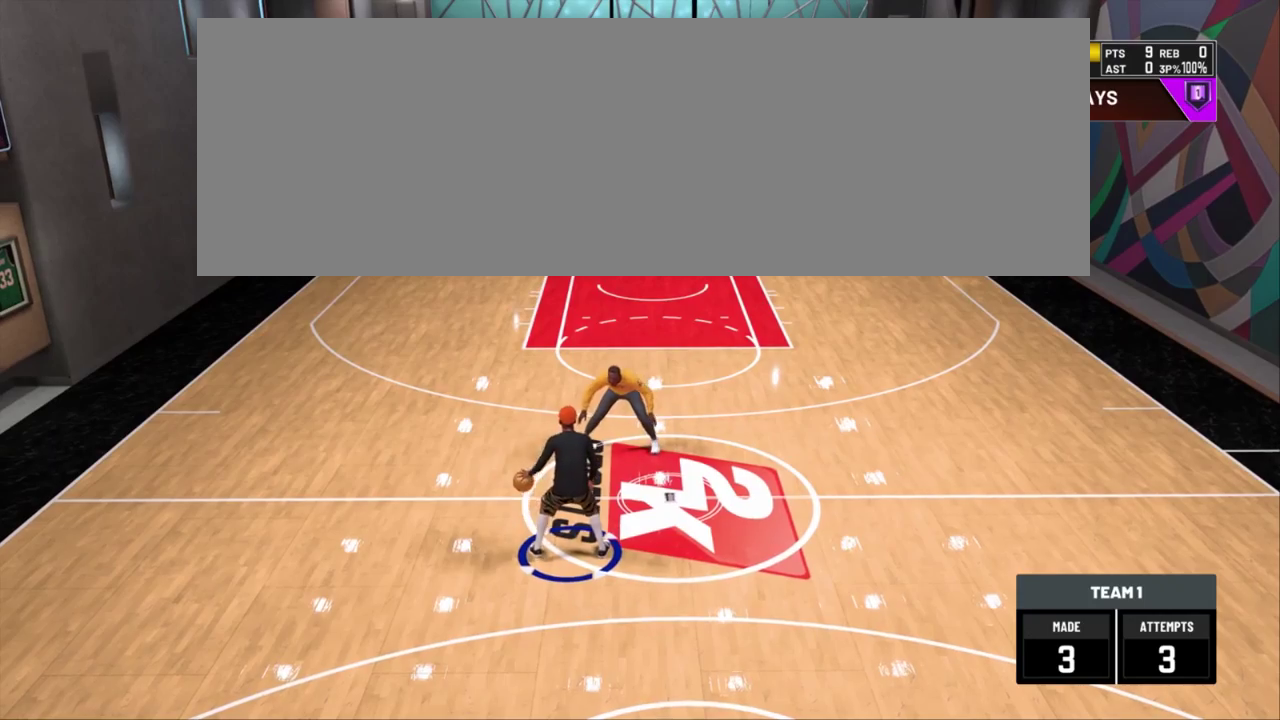
{"dt_ms": 500, "buttons": [], "left_stick": "center", "right_stick": "center", "events": []}
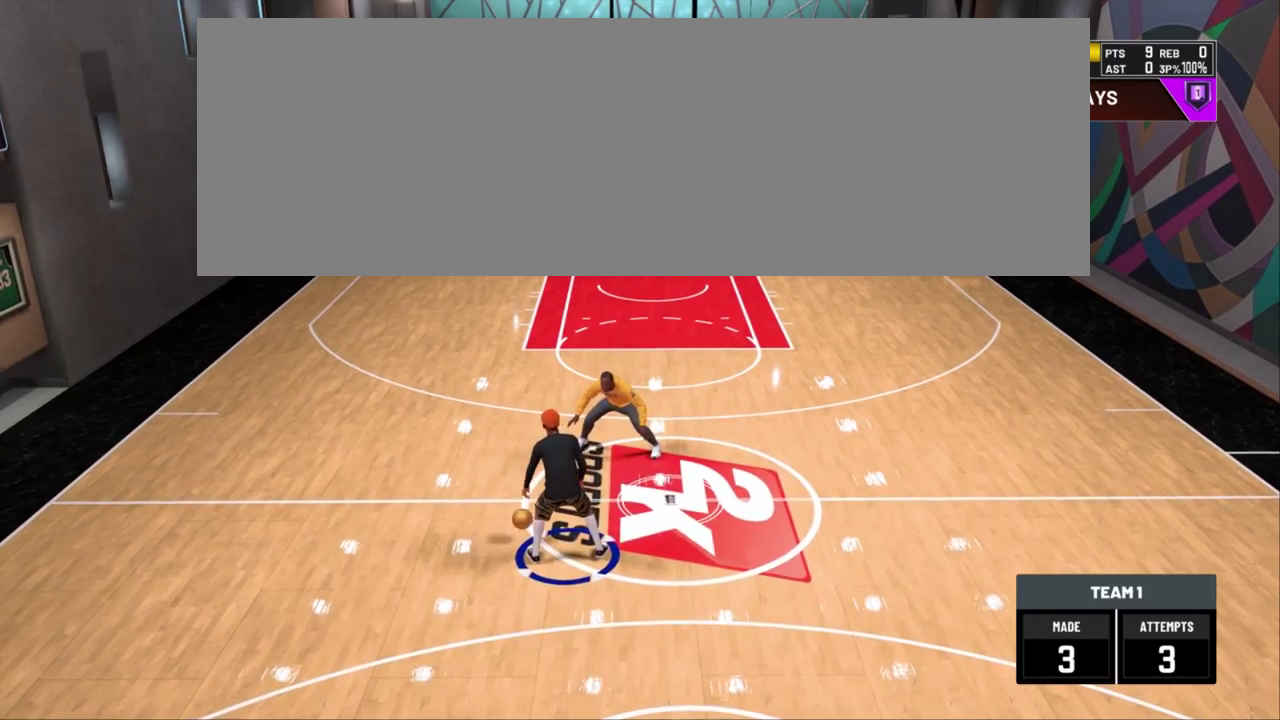
{"dt_ms": 301, "buttons": [], "left_stick": "down-right", "right_stick": "center"}
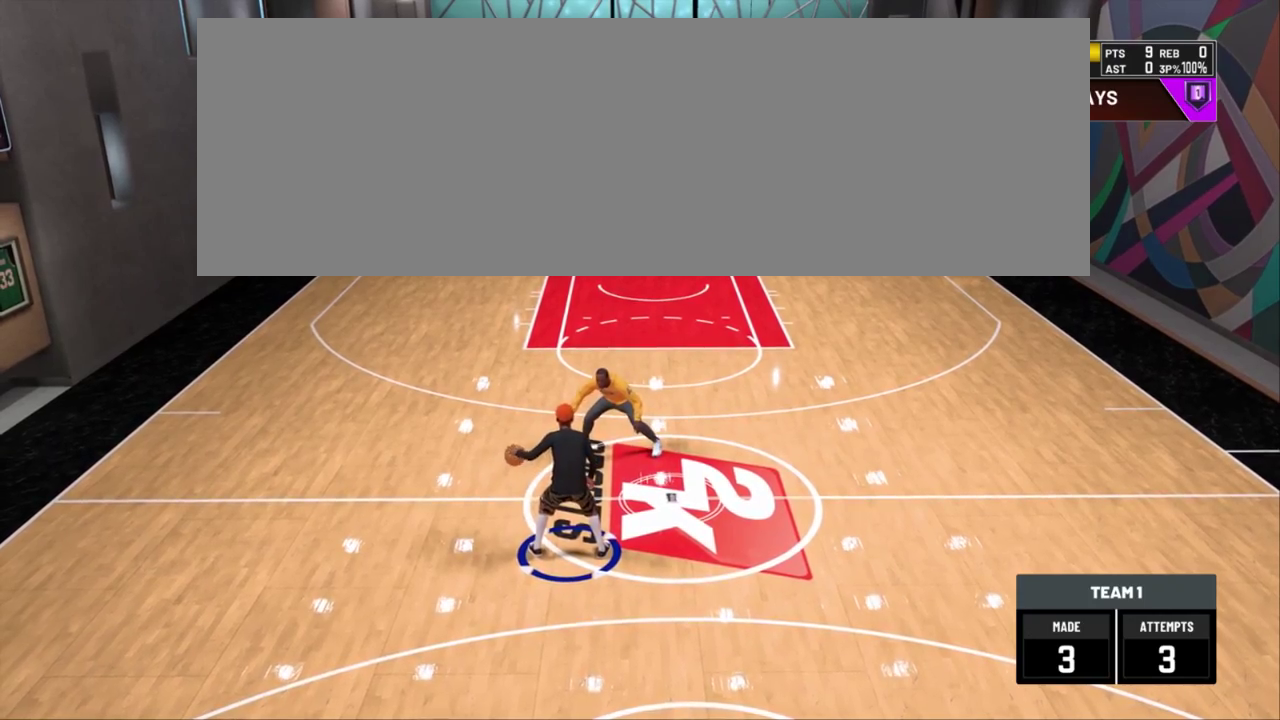
{"dt_ms": 900, "buttons": [], "left_stick": "center", "right_stick": "center"}
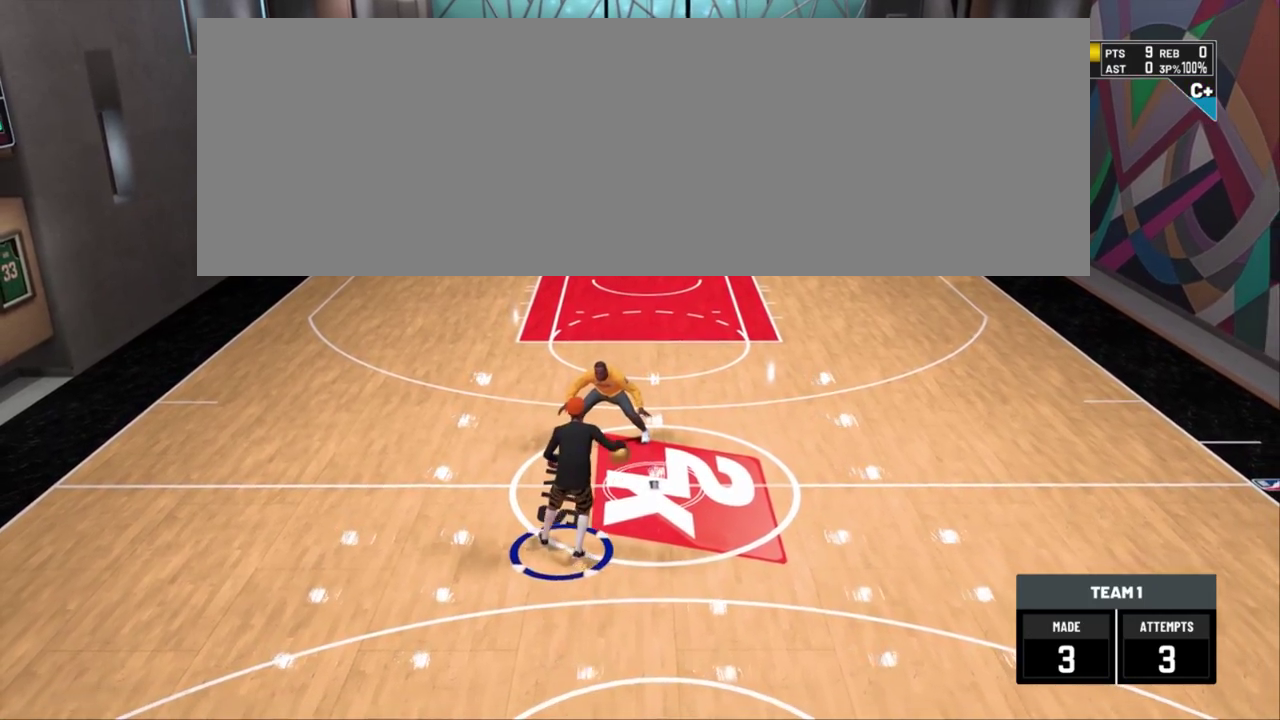
{"dt_ms": 301, "buttons": [], "left_stick": "center", "right_stick": "center", "events": []}
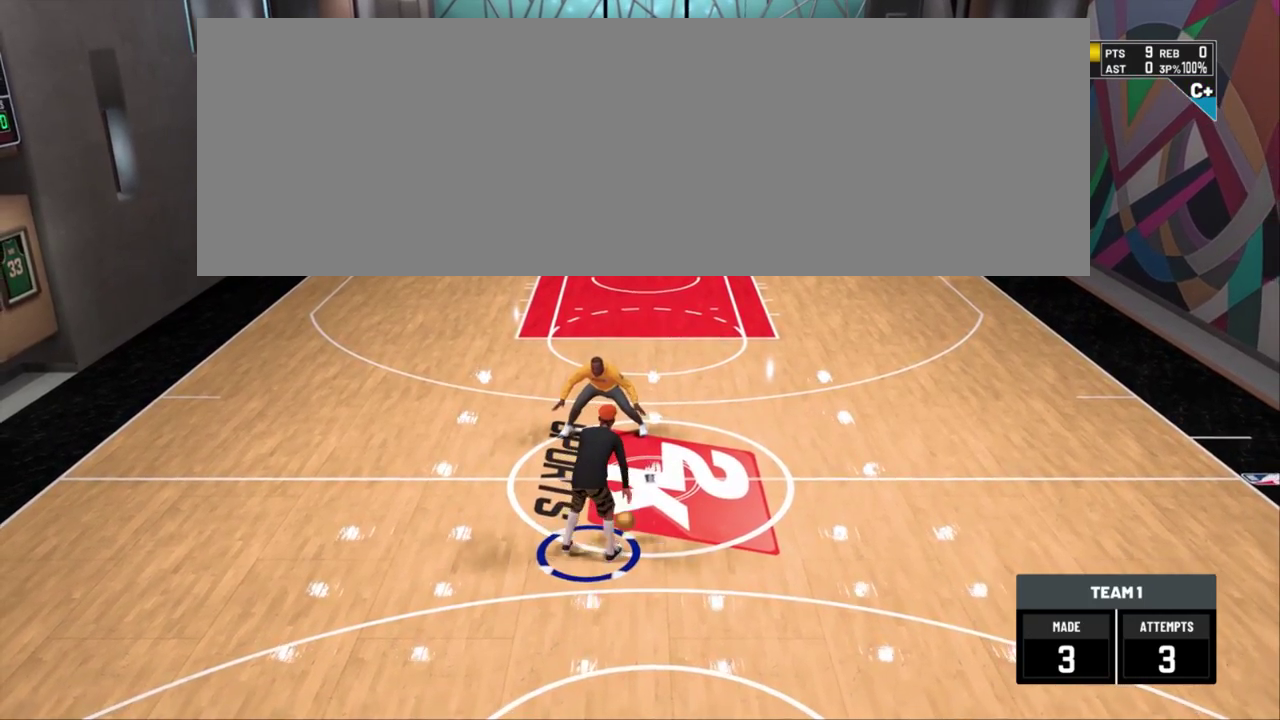
{"dt_ms": 400, "buttons": [], "left_stick": "center", "right_stick": "center", "events": []}
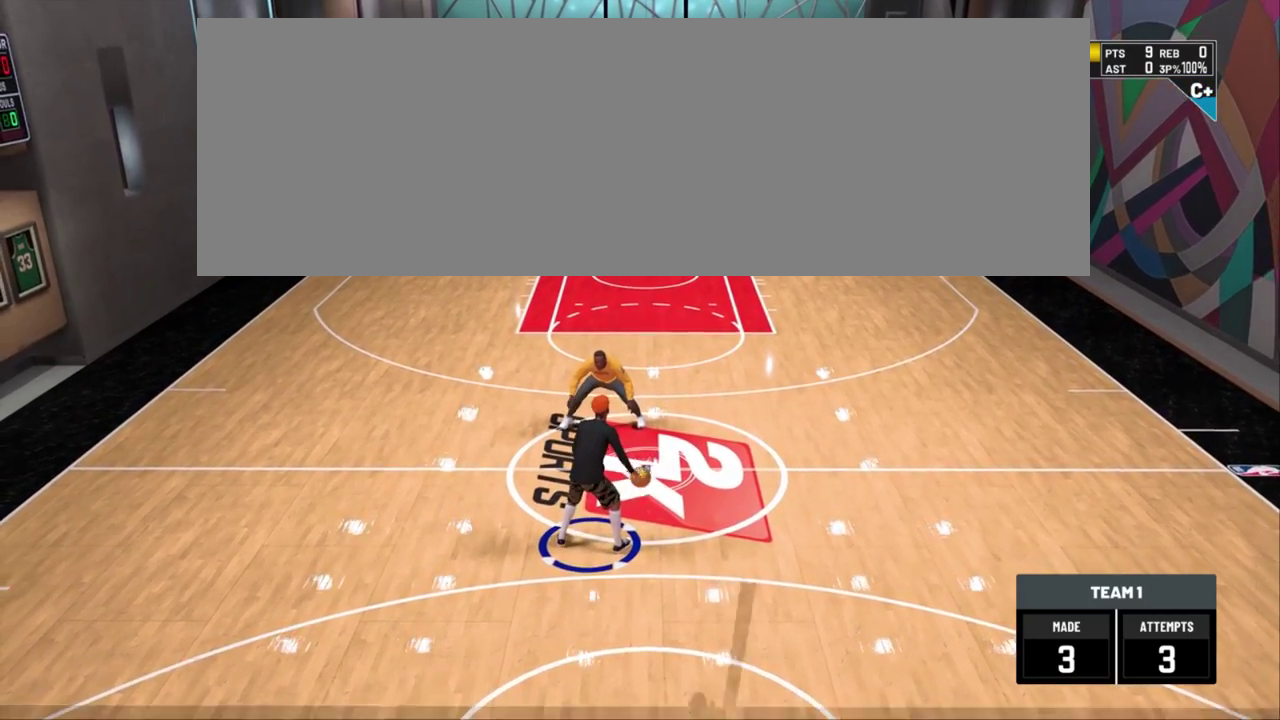
{"dt_ms": 601, "buttons": [], "left_stick": "down-right", "right_stick": "center"}
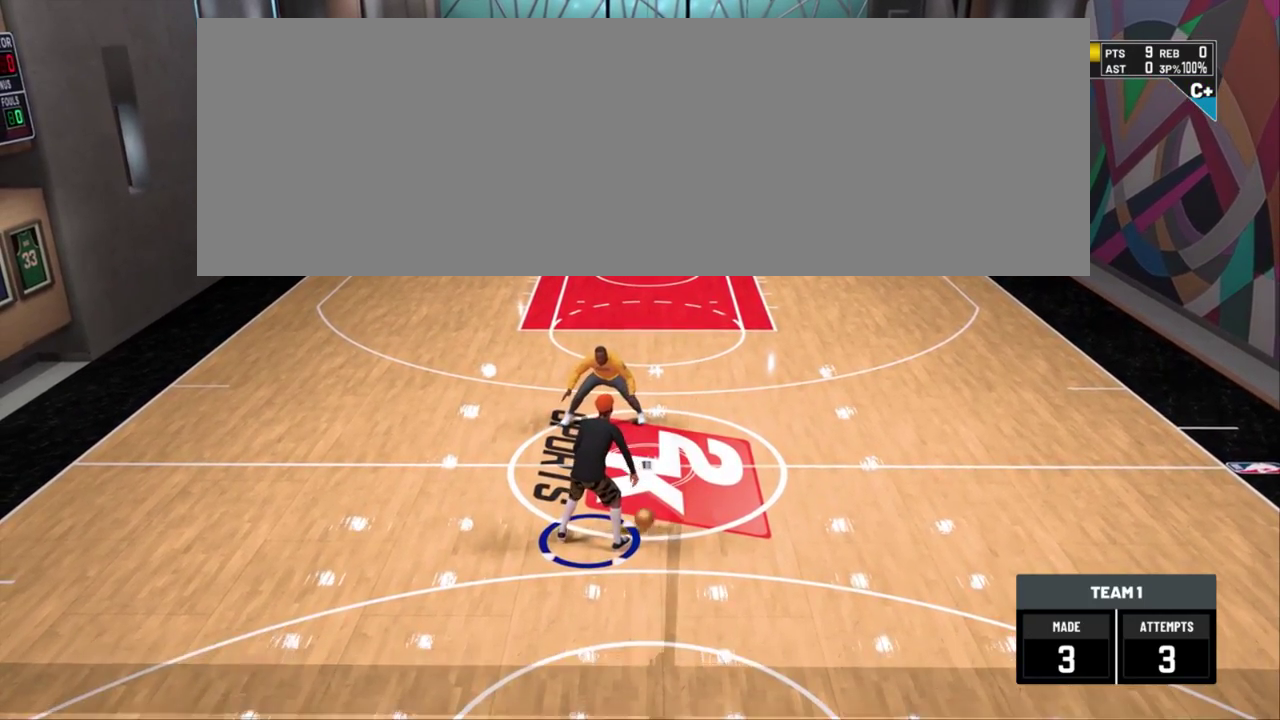
{"dt_ms": 400, "buttons": [], "left_stick": "center", "right_stick": "center"}
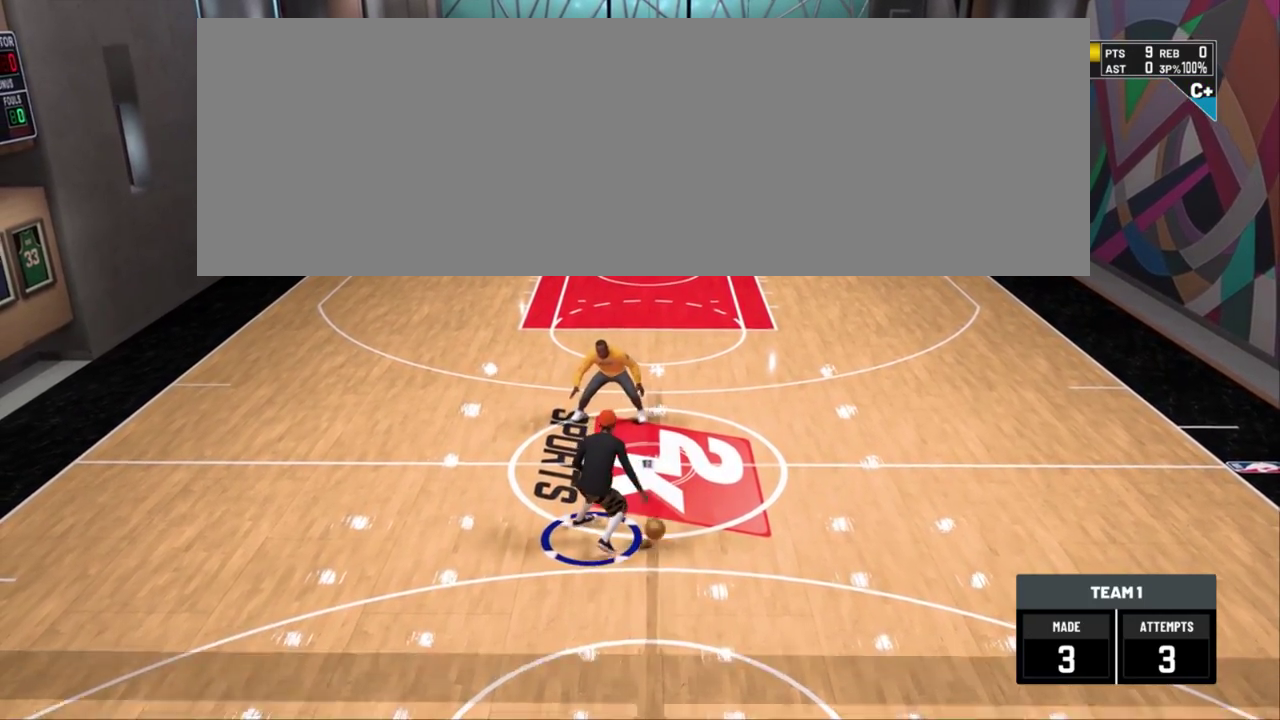
{"dt_ms": 584, "buttons": [], "left_stick": "center", "right_stick": "center", "events": []}
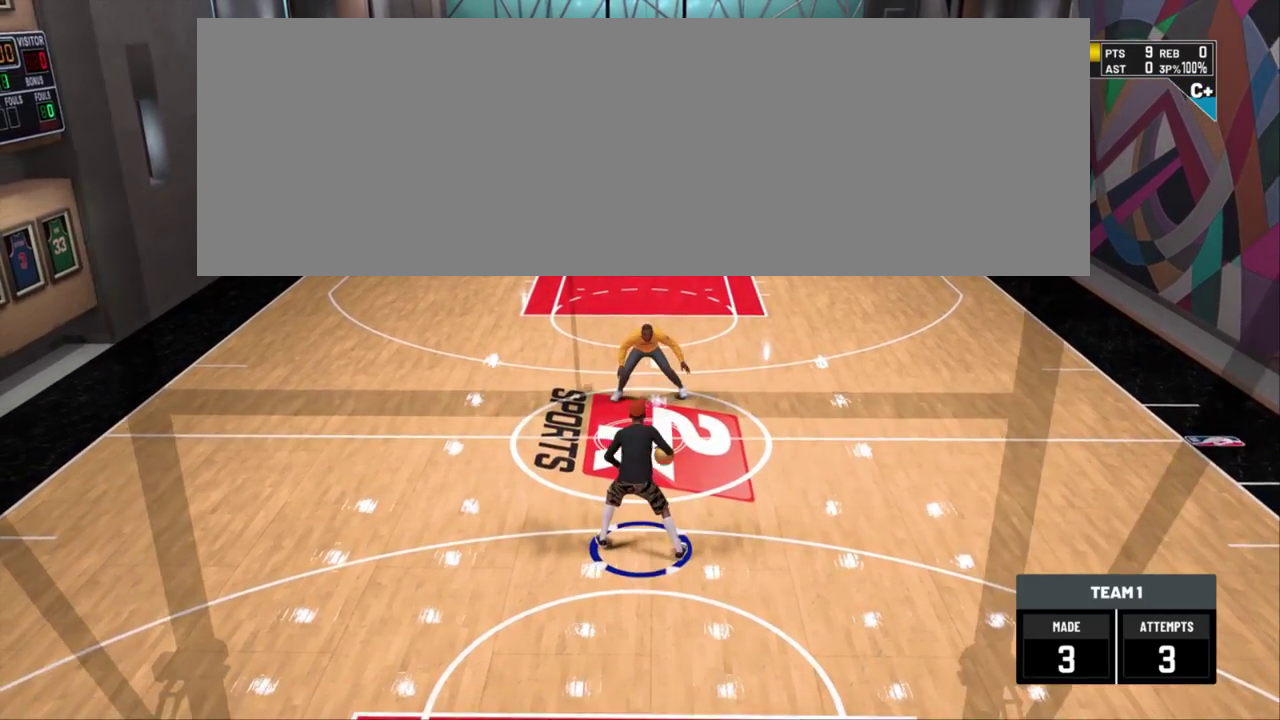
{"dt_ms": 300, "buttons": [], "left_stick": "center", "right_stick": "center", "events": []}
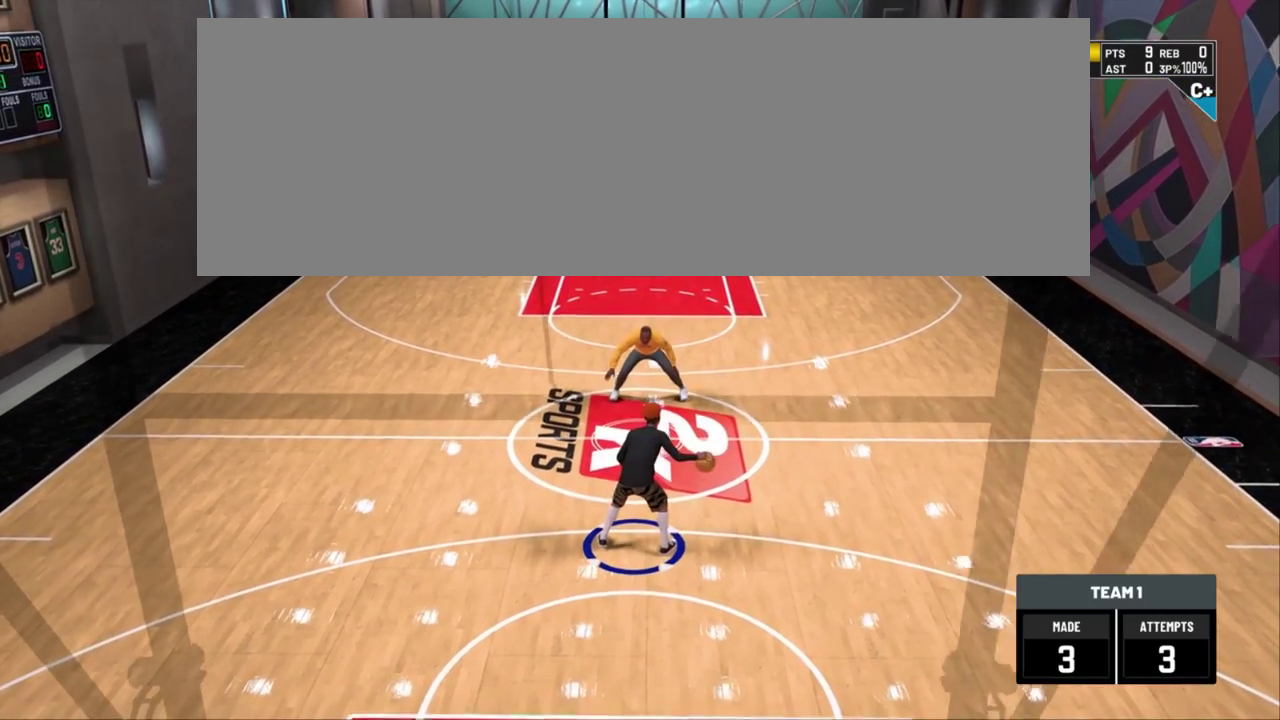
{"dt_ms": 901, "buttons": [], "left_stick": "center", "right_stick": "center", "events": []}
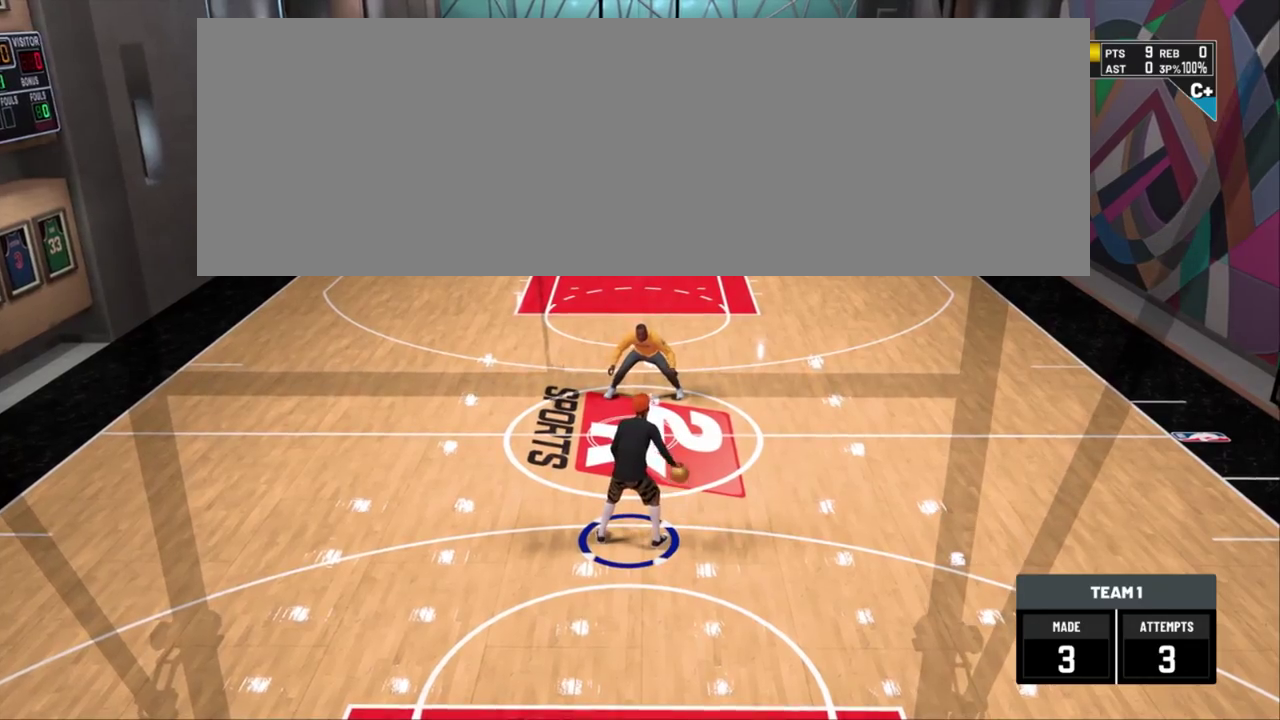
{"dt_ms": 301, "buttons": [], "left_stick": "center", "right_stick": "center", "events": []}
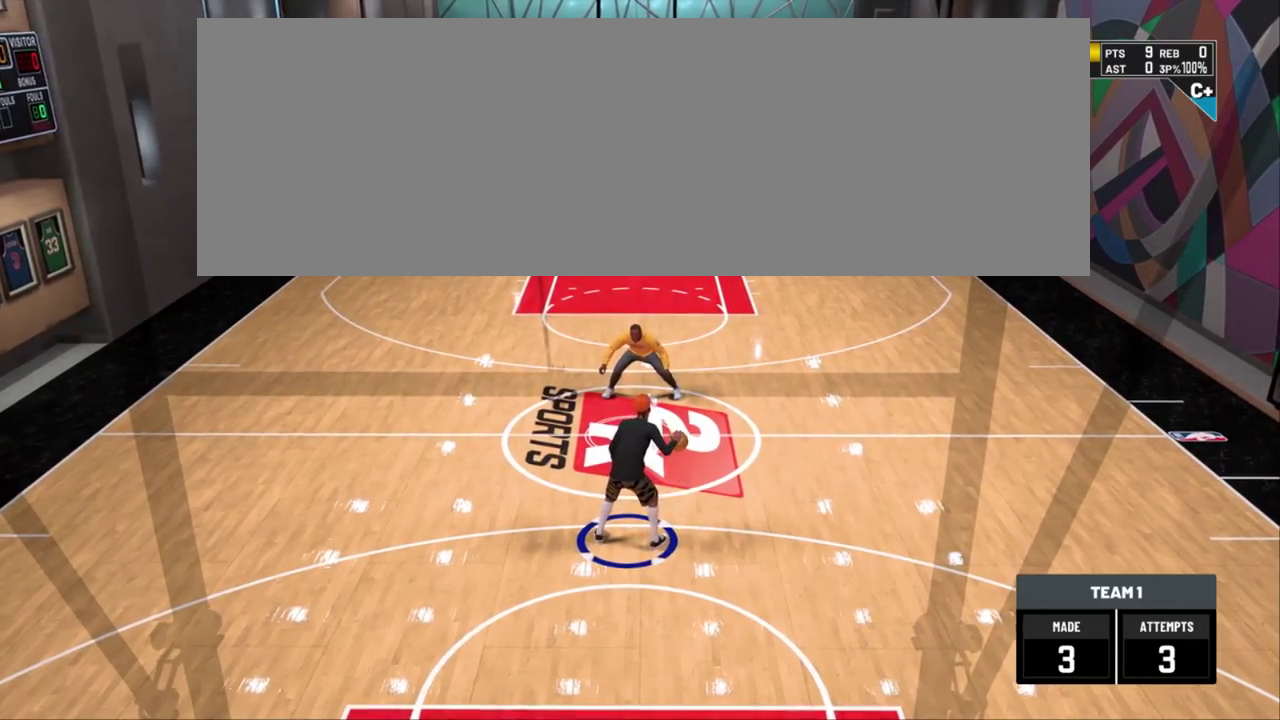
{"dt_ms": 400, "buttons": [], "left_stick": "center", "right_stick": "center", "events": []}
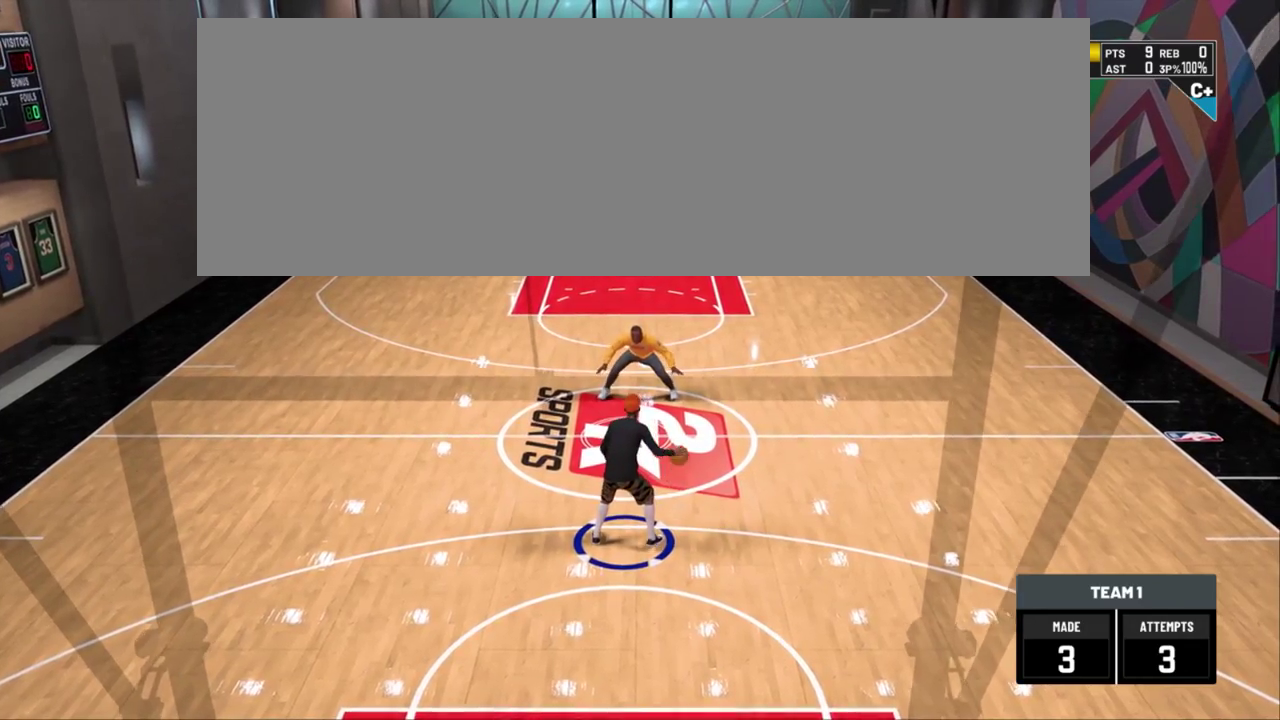
{"dt_ms": 701, "buttons": [], "left_stick": "center", "right_stick": "center", "events": []}
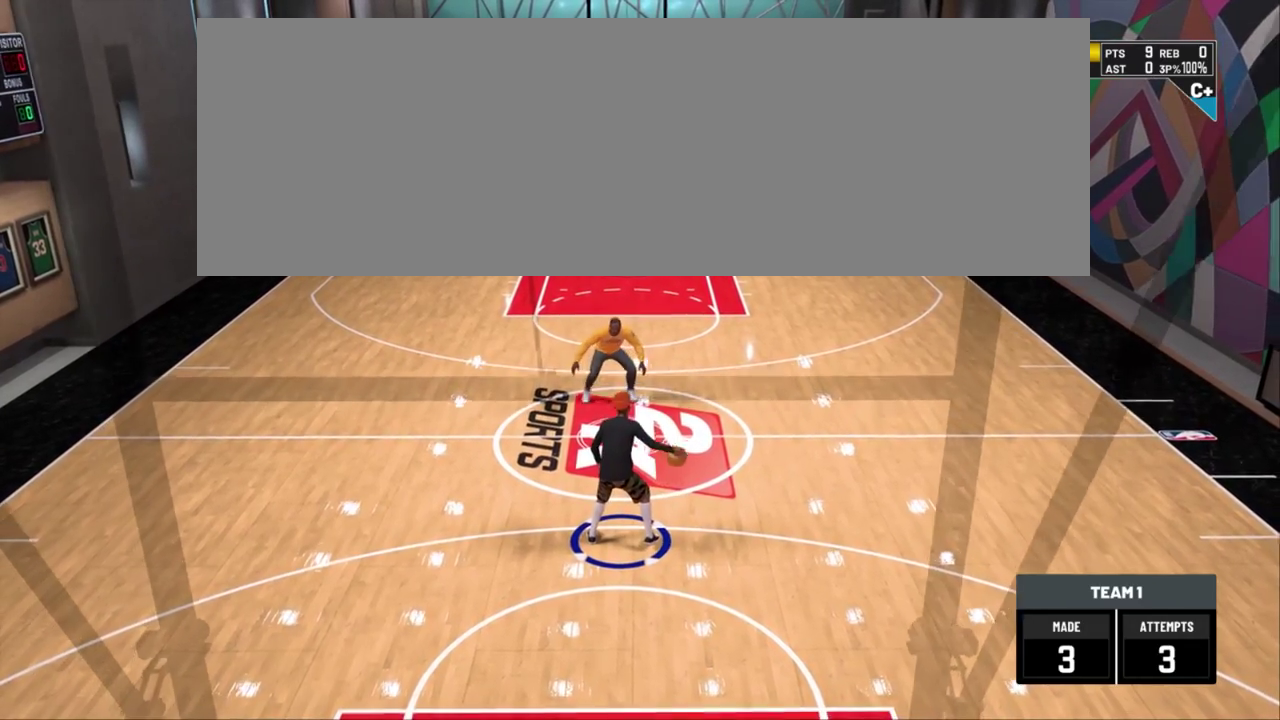
{"dt_ms": 400, "buttons": [], "left_stick": "center", "right_stick": "center", "events": []}
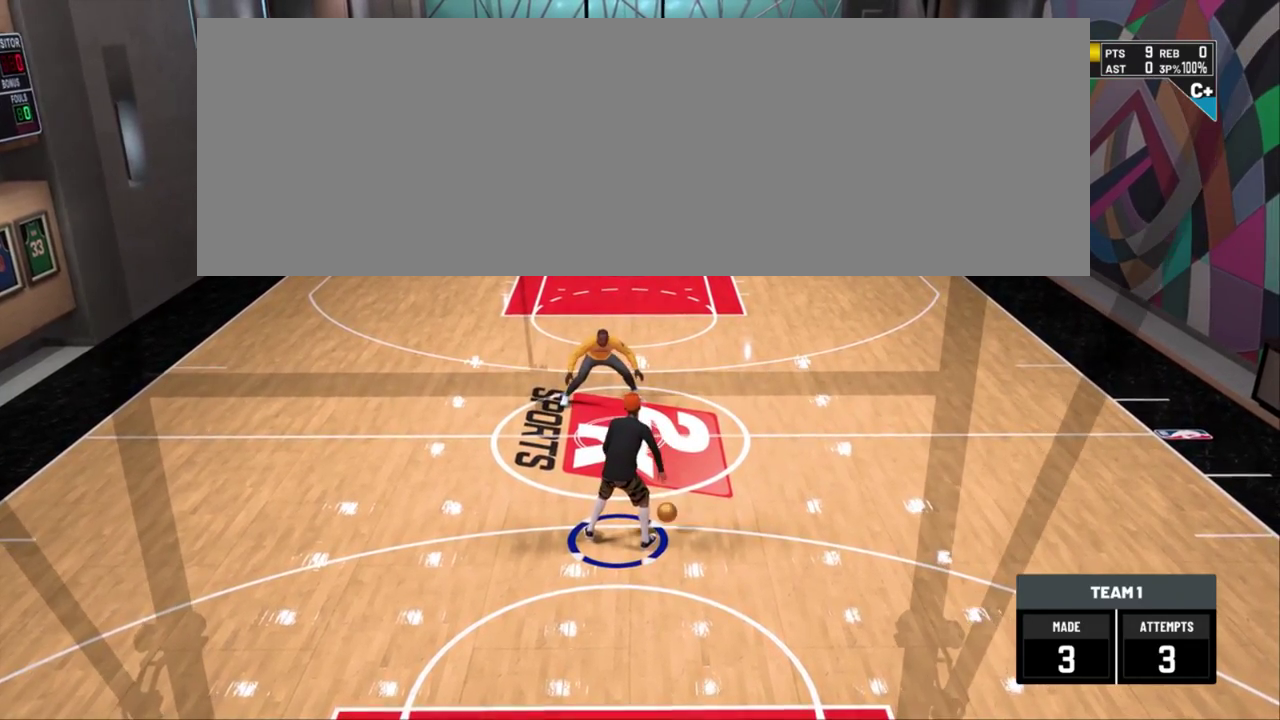
{"dt_ms": 501, "buttons": [], "left_stick": "center", "right_stick": "center", "events": []}
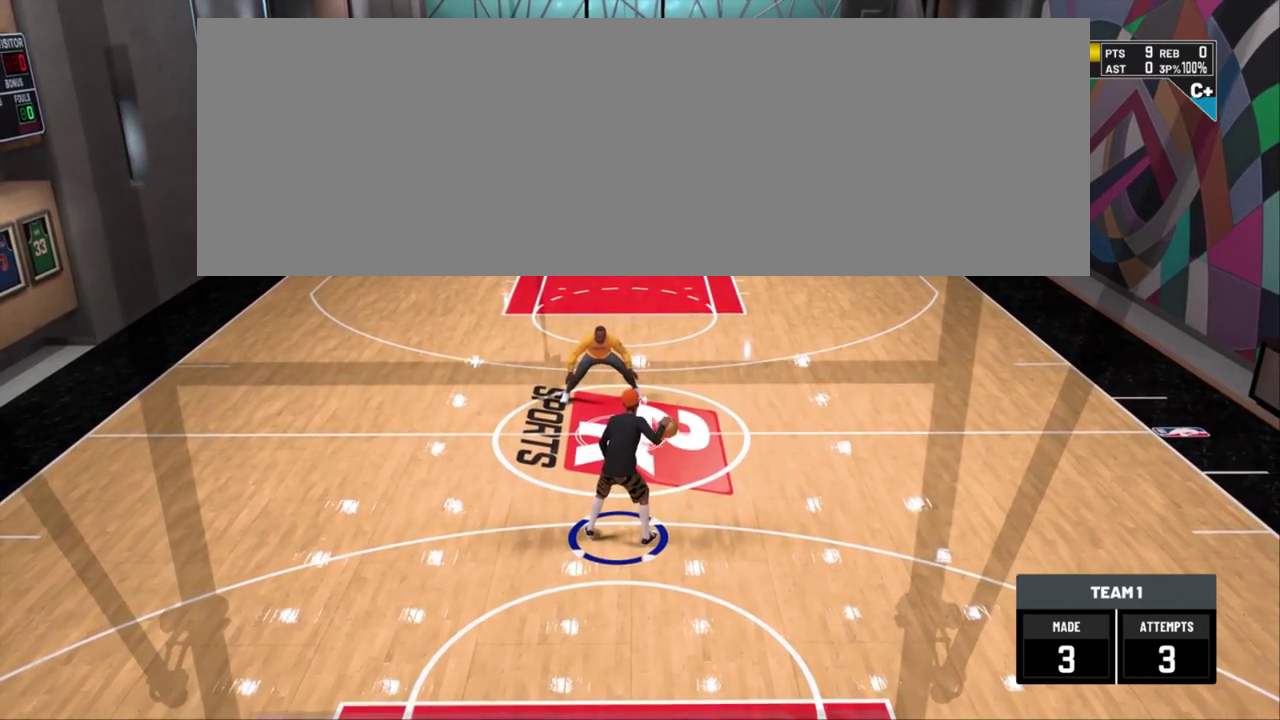
{"dt_ms": 500, "buttons": [], "left_stick": "center", "right_stick": "center", "events": []}
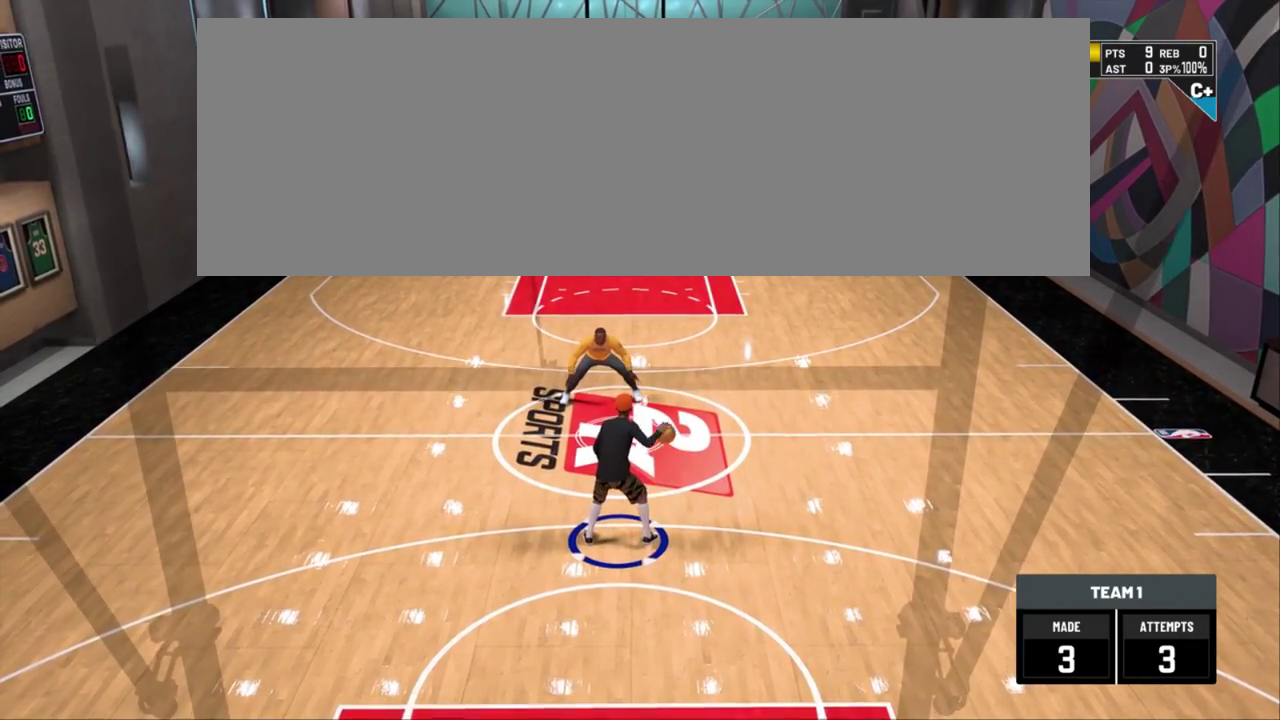
{"dt_ms": 701, "buttons": ["R2"], "left_stick": "up-left", "right_stick": "center"}
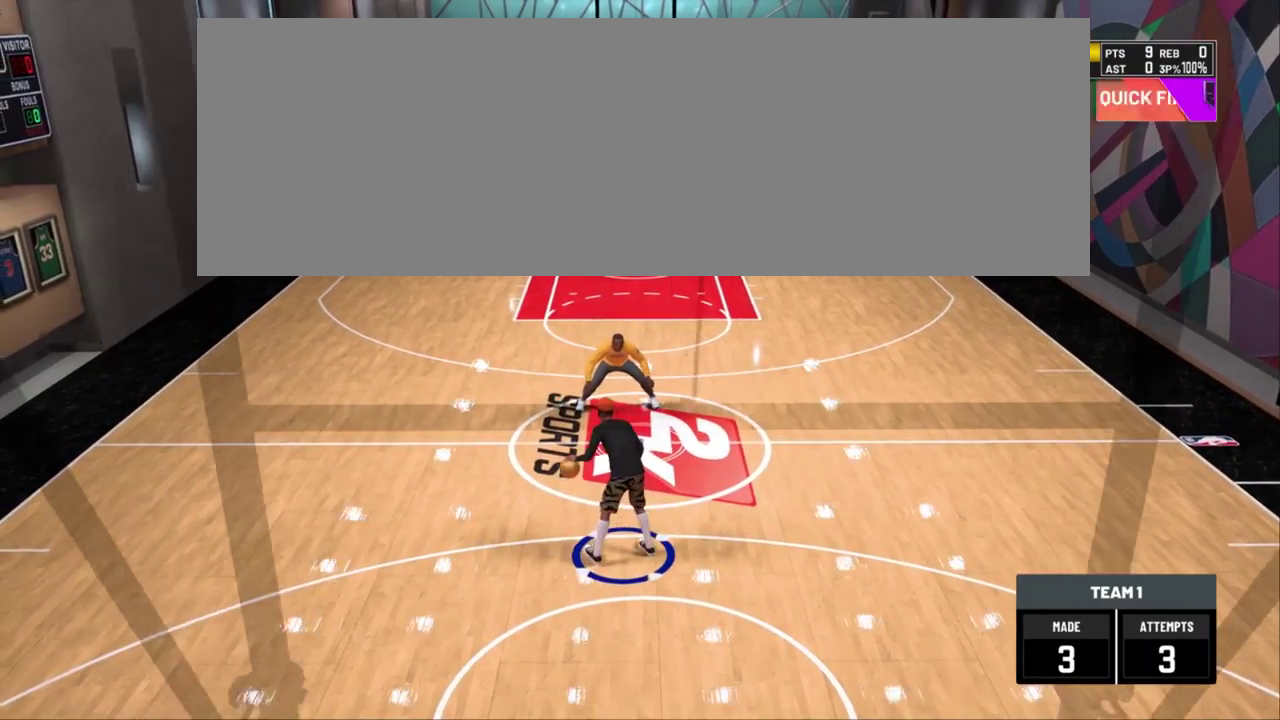
{"dt_ms": 300, "buttons": [], "left_stick": "center", "right_stick": "down-right"}
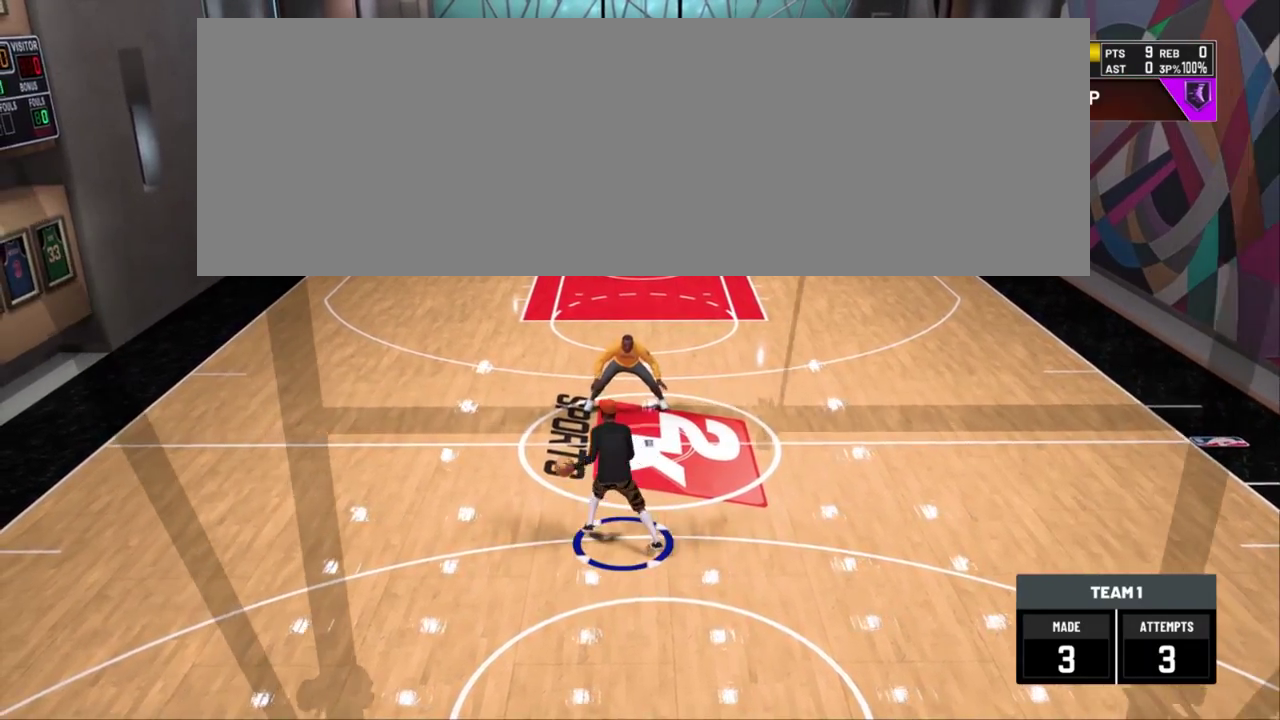
{"dt_ms": 400, "buttons": [], "left_stick": "center", "right_stick": "down-right", "events": []}
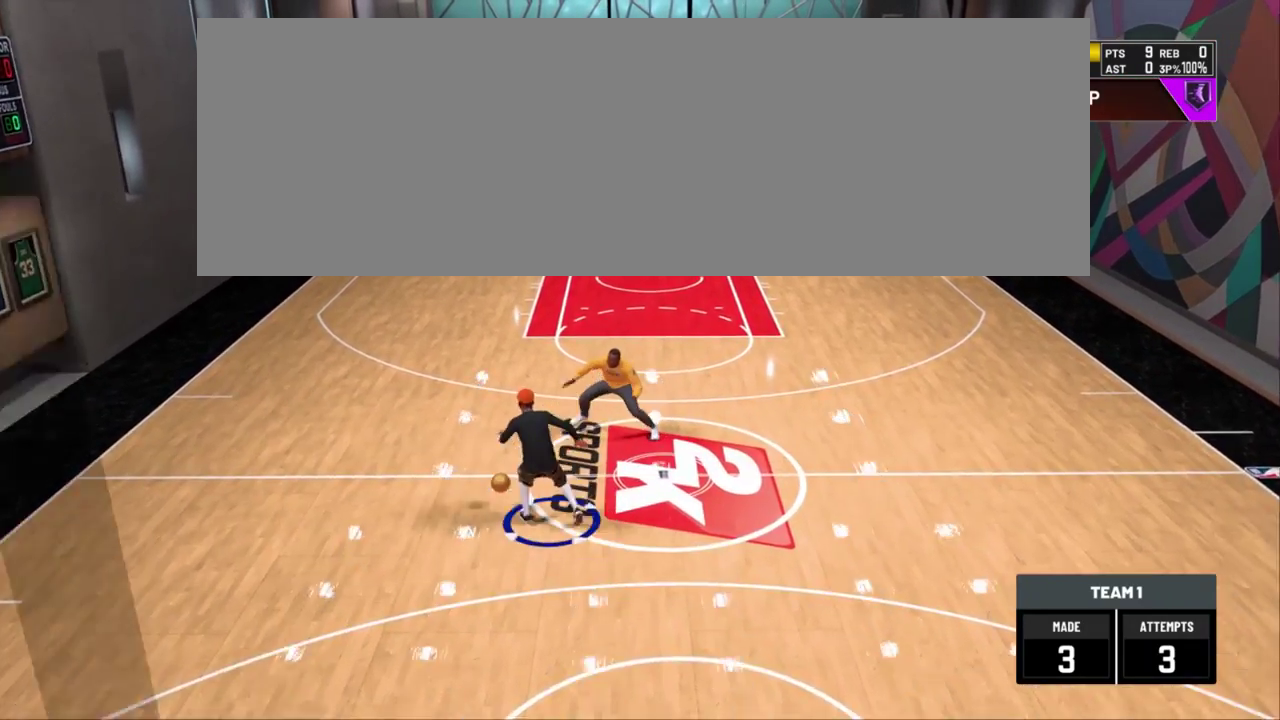
{"dt_ms": 701, "buttons": [], "left_stick": "center", "right_stick": "center"}